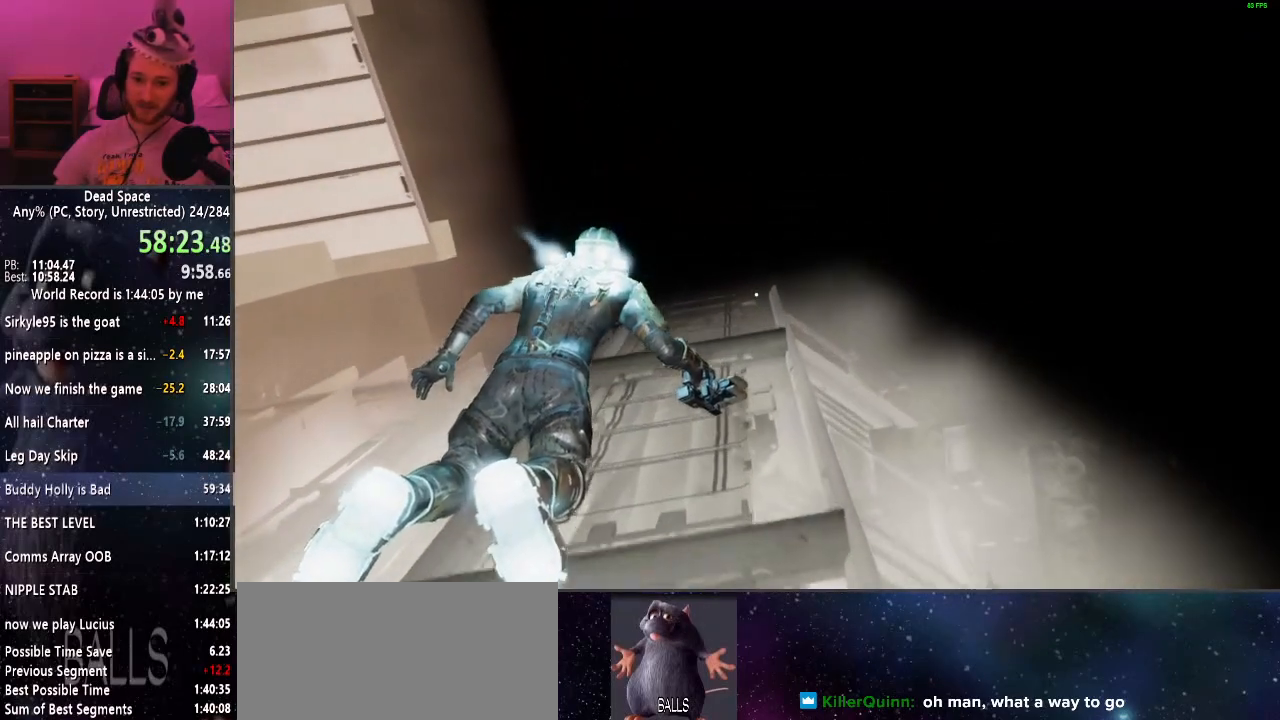
Gameplay with keyboard and mouse; each line is a JSON object with the keys and mouse buttons held at the frame after it. "events" lists presses ("down") and releases ("up") of "a", "alt", "c", "ctrl", "d", "e", "f", "q", "r", "s", "shift", "space", "tab", "v", "w", "x", "z", "mouse_left", "mouse_middle", "mouse_right", "mouse_wheel_up" and "mouse_wheel_down" between this image and that frame as [ms after this image, input, new state], when the widget could be followed in between. "mouse_left", "mouse_middle", "mouse_right", "mouse_wheel_up", "mouse_wheel_down" = the "left", "middle", "right", "wheel_up", "wheel_down" buttons of the "mouse" list. No other keys are recorded. Mouse movement is not recorded.
{"keys": [], "mouse": [], "events": [[234, "w", "up"], [284, "shift", "up"]]}
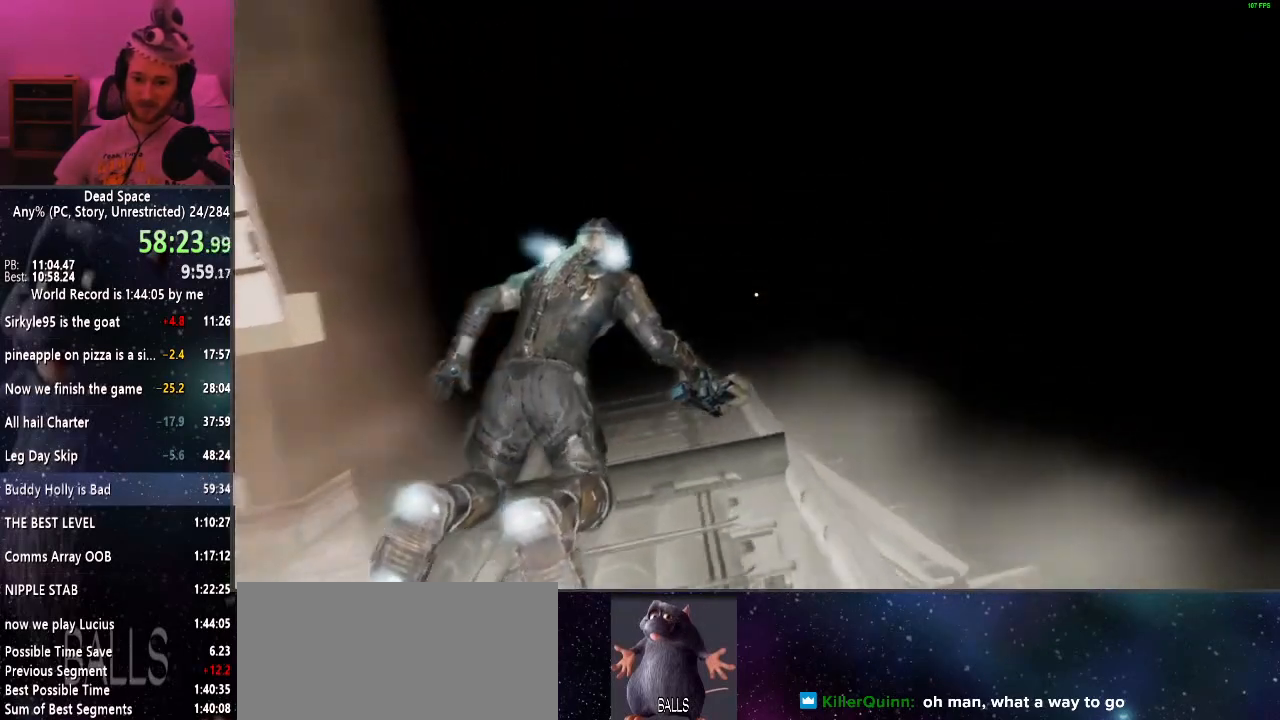
{"keys": [], "mouse": [], "events": []}
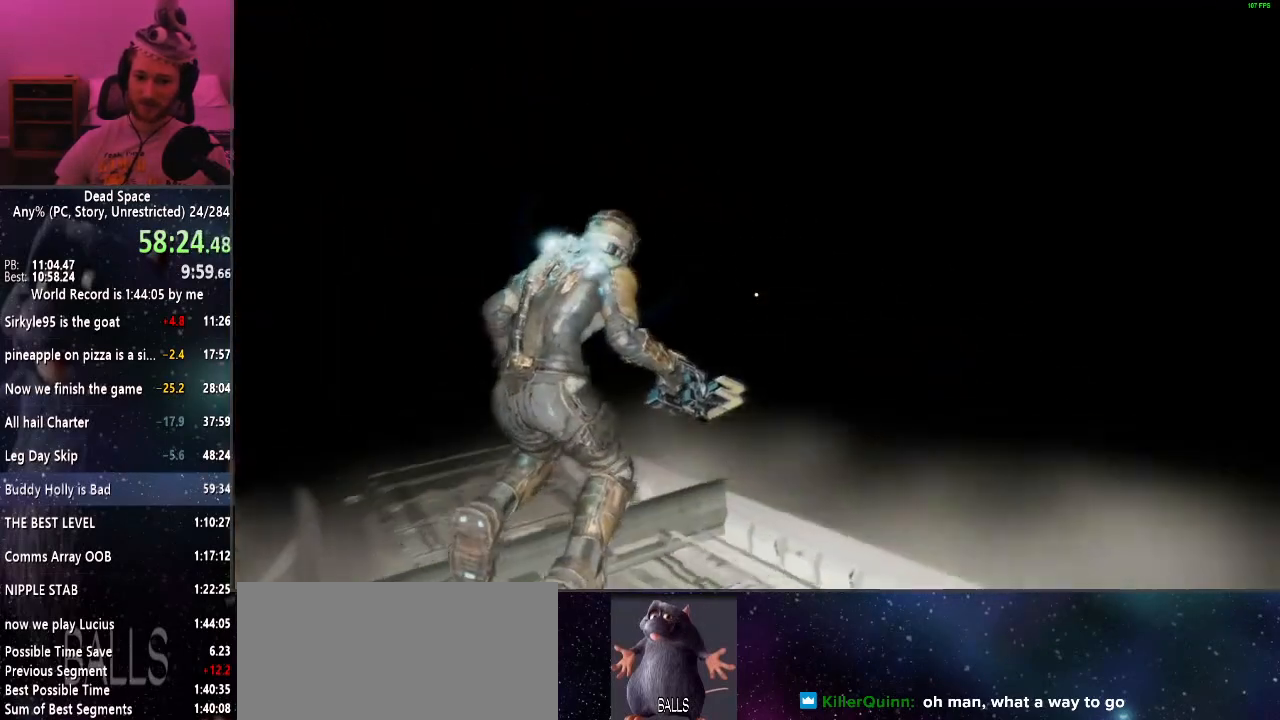
{"keys": ["shift", "w"], "mouse": [], "events": [[84, "shift", "down"], [84, "w", "down"]]}
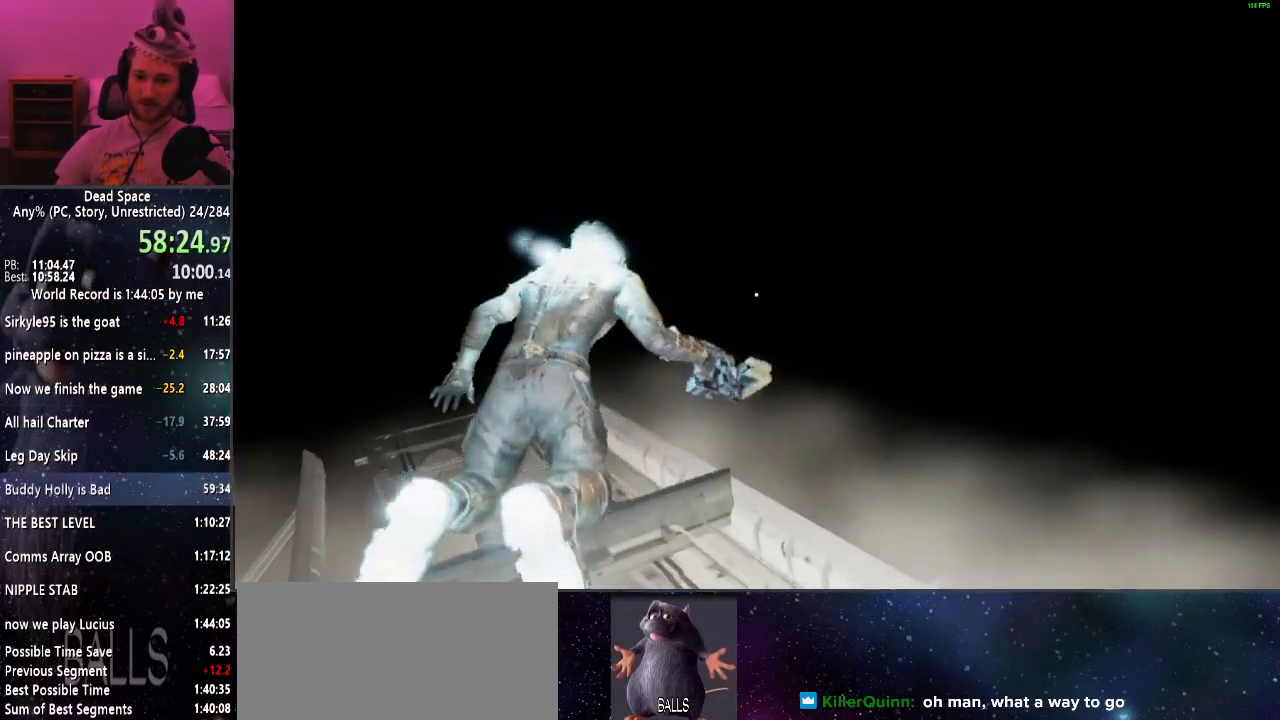
{"keys": ["shift", "w"], "mouse": [], "events": []}
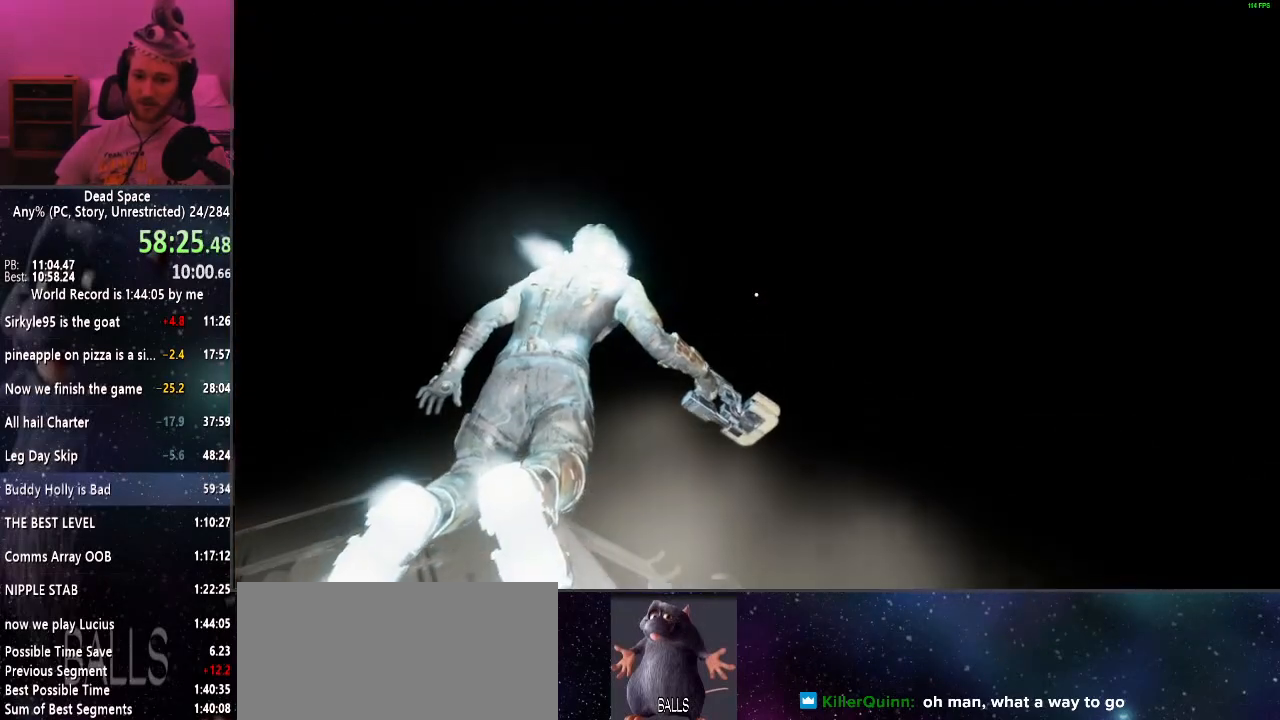
{"keys": ["shift", "w"], "mouse": [], "events": []}
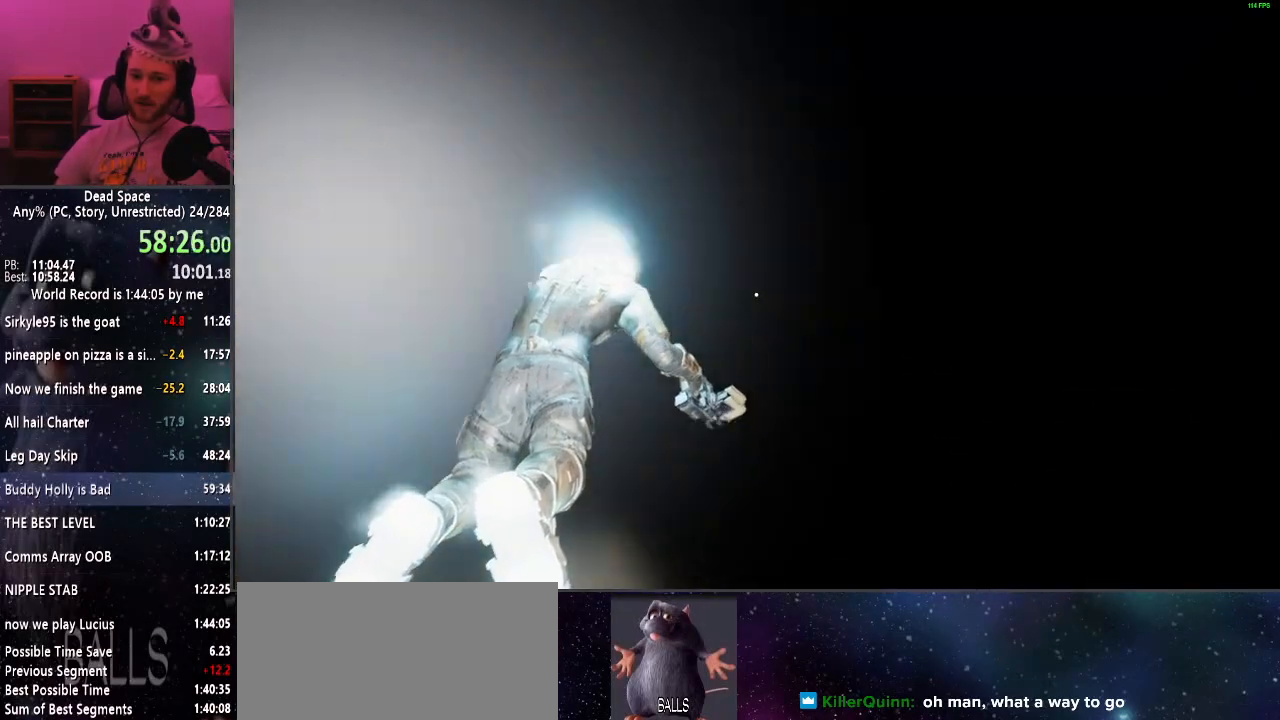
{"keys": ["shift", "w"], "mouse": [], "events": []}
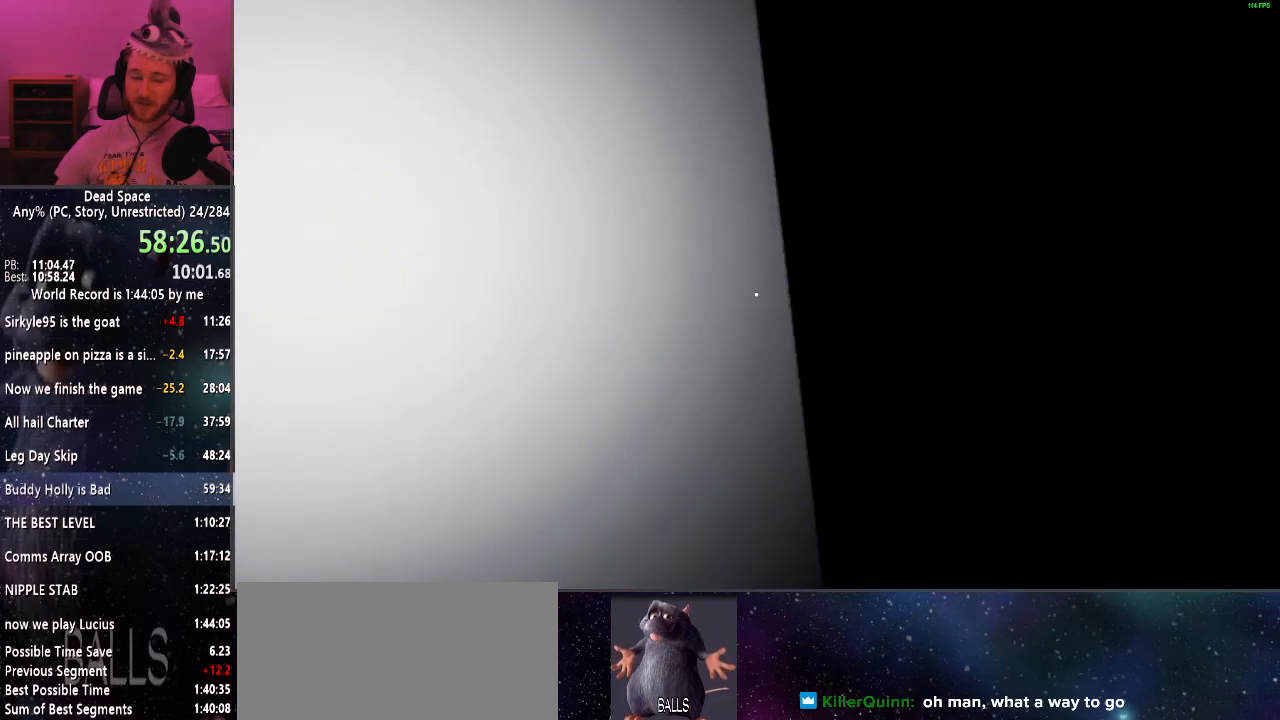
{"keys": ["shift", "w"], "mouse": [], "events": []}
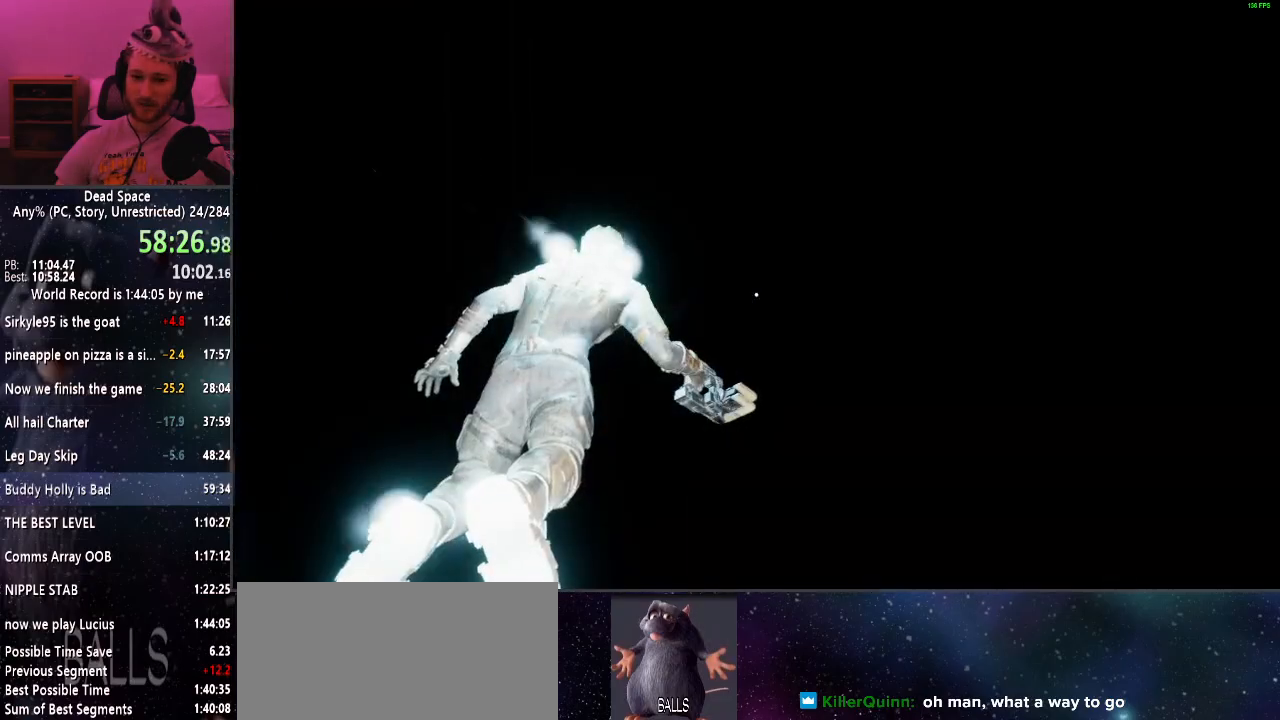
{"keys": ["shift", "w"], "mouse": [], "events": []}
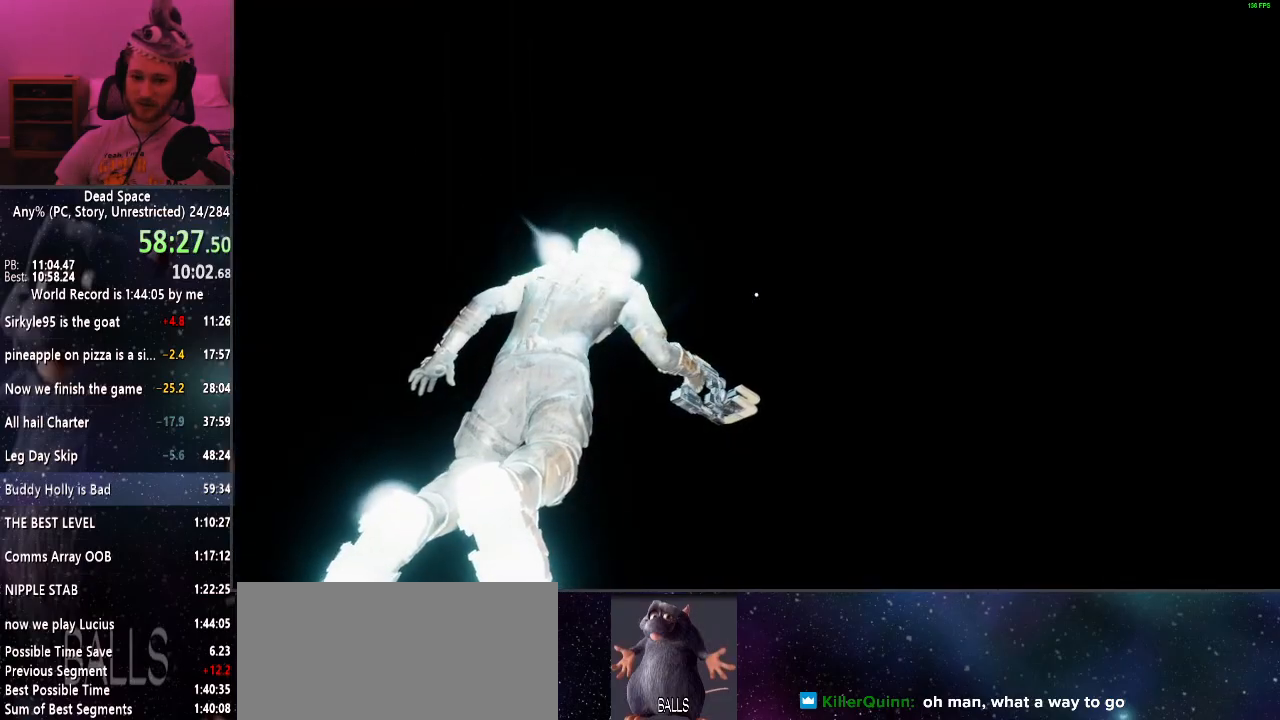
{"keys": [], "mouse": [], "events": [[267, "w", "up"], [367, "shift", "up"]]}
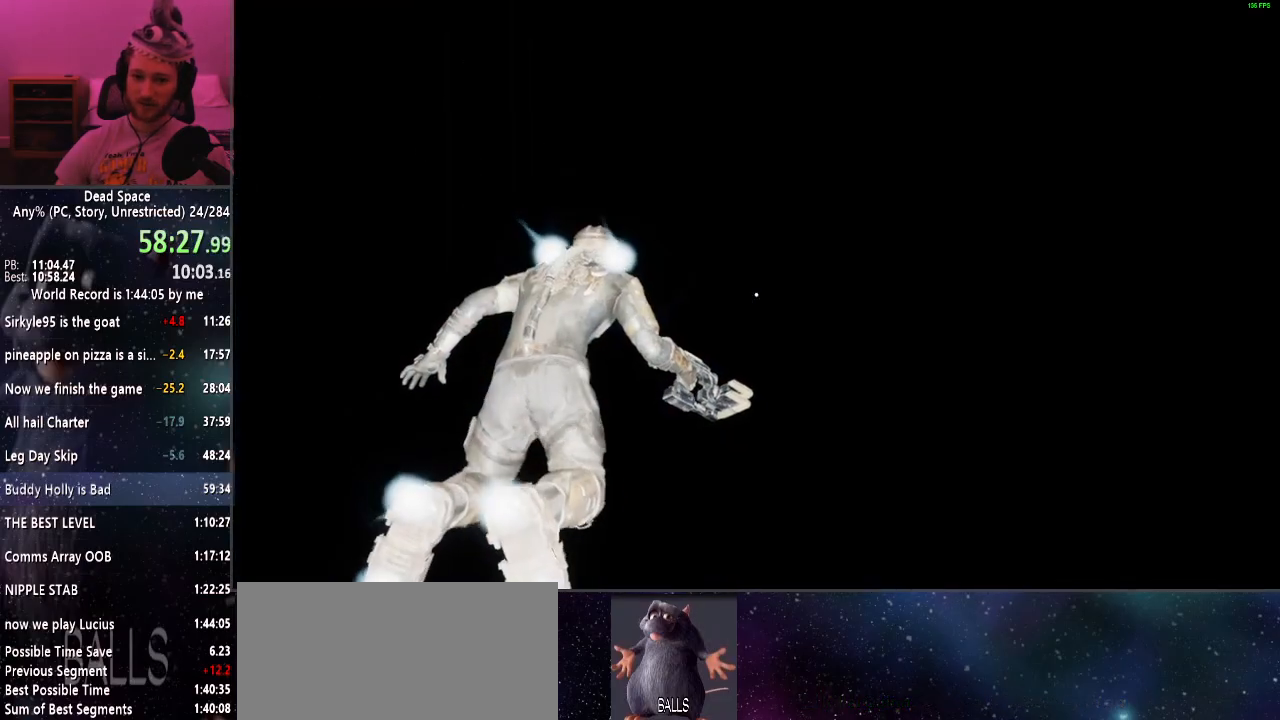
{"keys": [], "mouse": [], "events": [[134, "w", "down"], [234, "shift", "down"], [384, "w", "up"], [417, "shift", "up"]]}
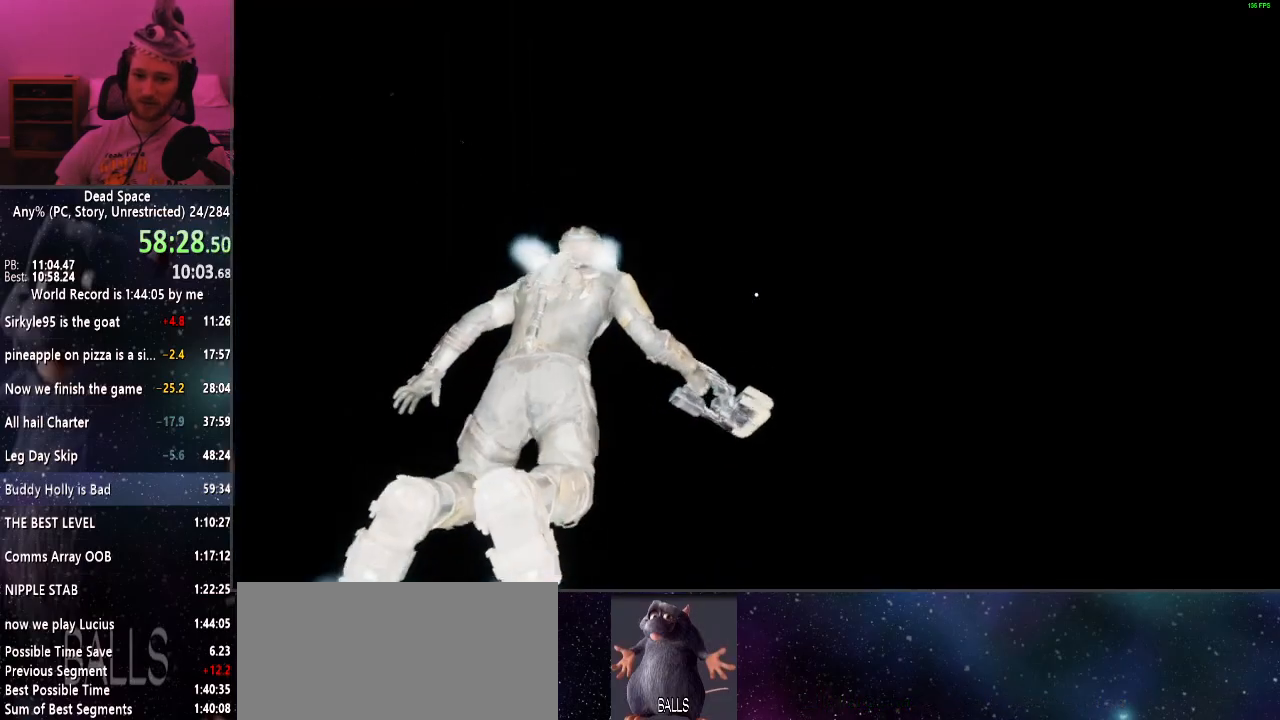
{"keys": [], "mouse": [], "events": []}
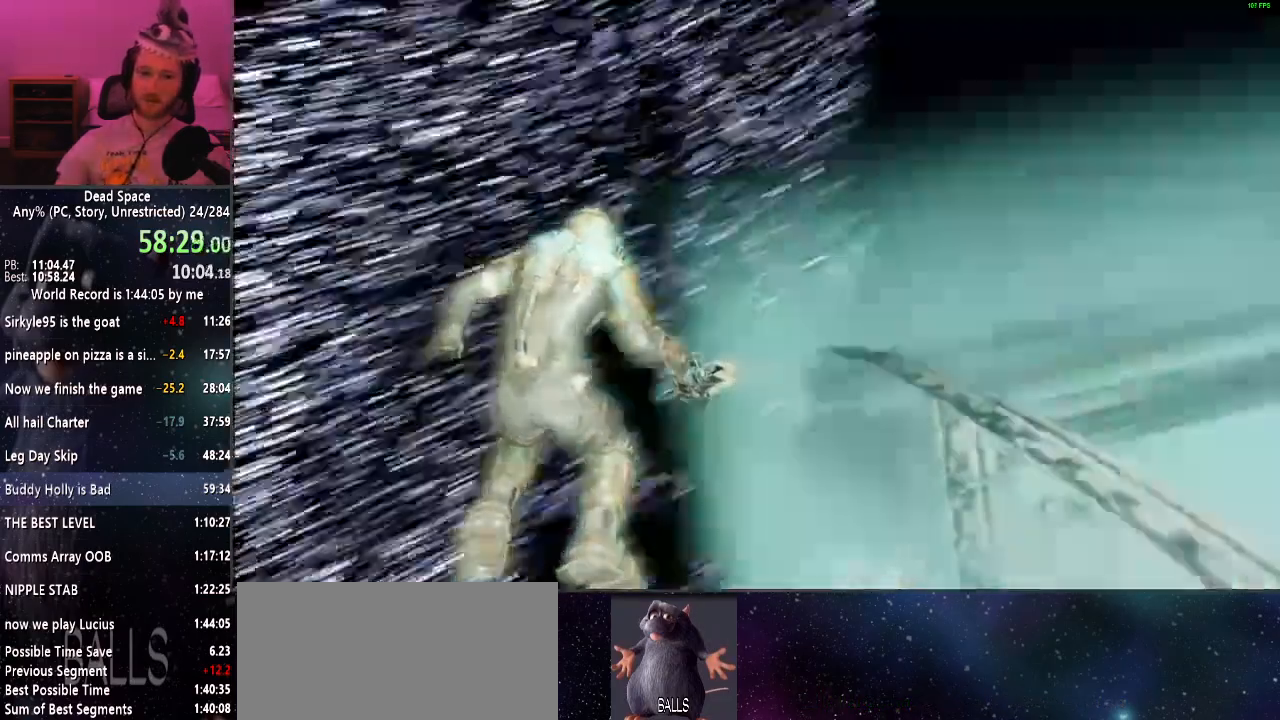
{"keys": ["w"], "mouse": [], "events": [[134, "w", "down"]]}
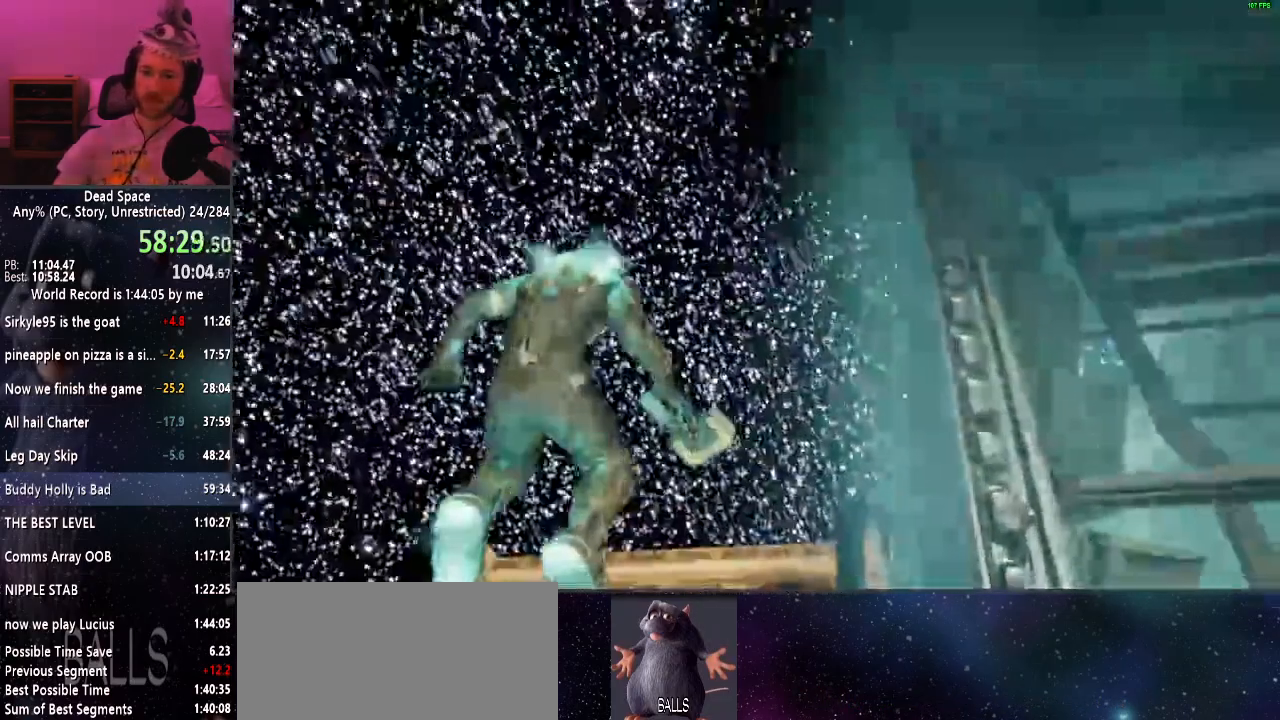
{"keys": ["s"], "mouse": [], "events": [[284, "w", "up"], [434, "s", "down"]]}
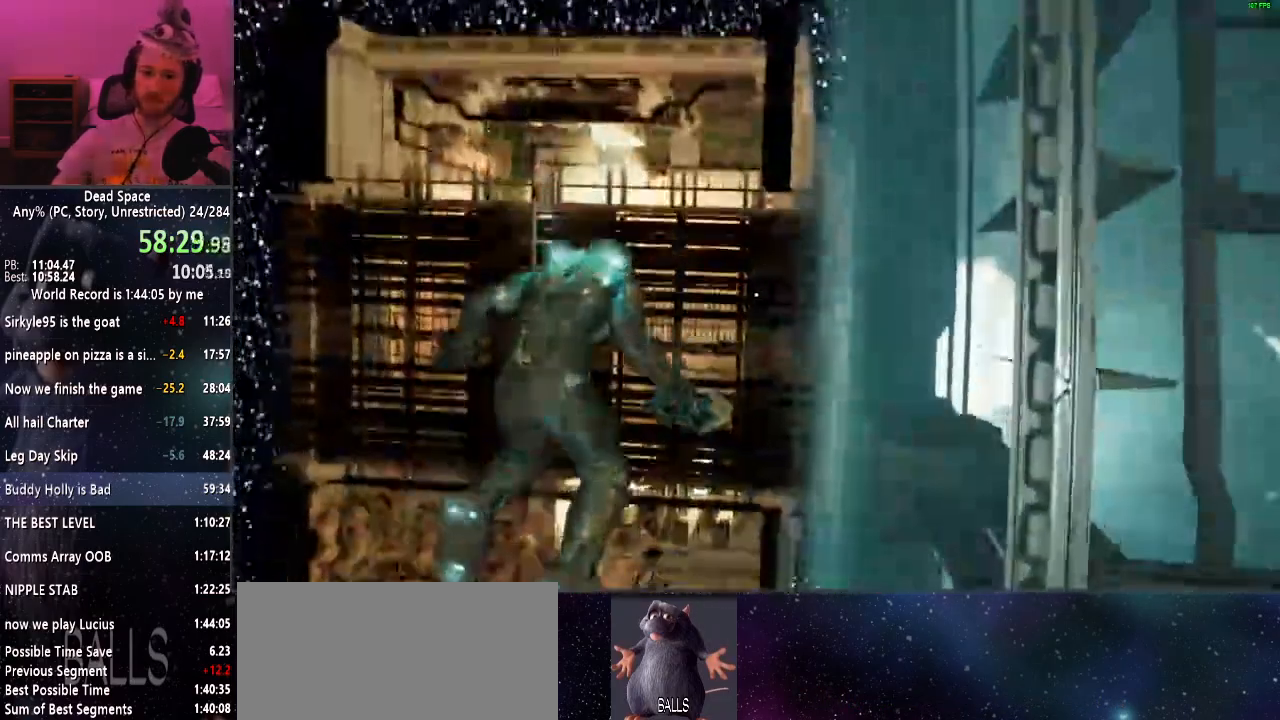
{"keys": ["s"], "mouse": [], "events": [[67, "d", "down"], [150, "d", "up"]]}
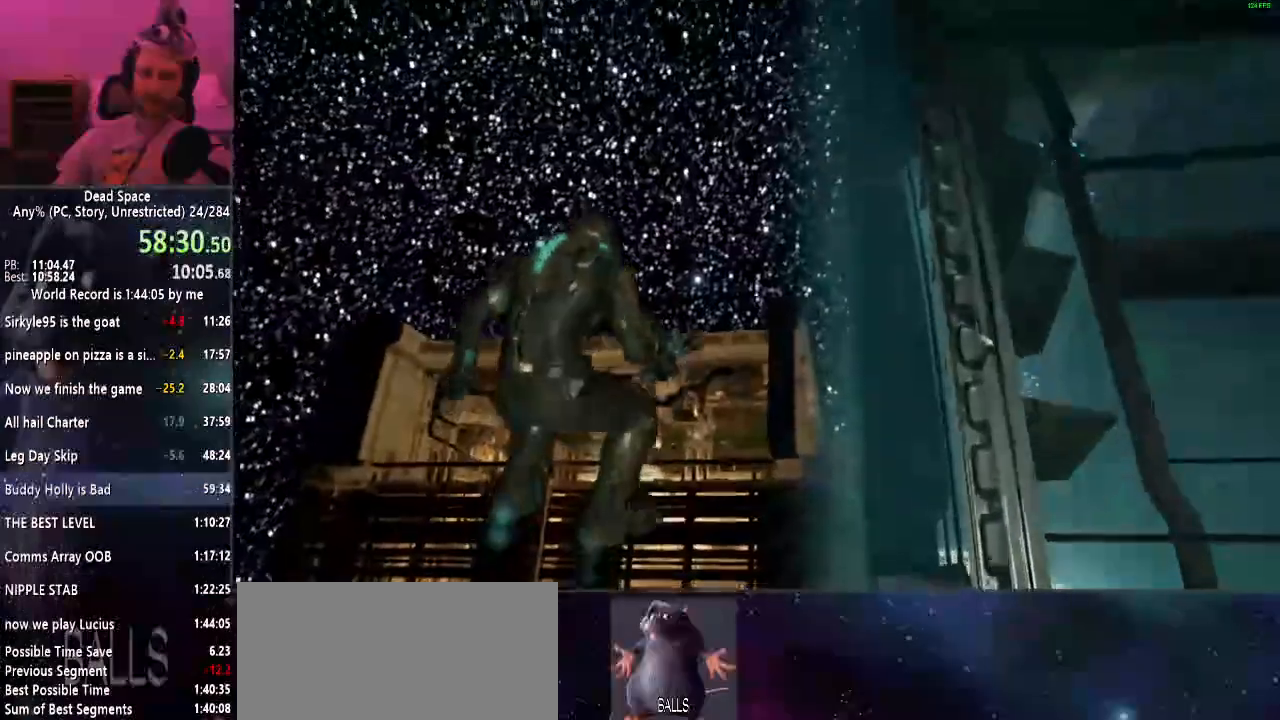
{"keys": ["shift"], "mouse": [], "events": [[217, "shift", "down"], [317, "s", "up"]]}
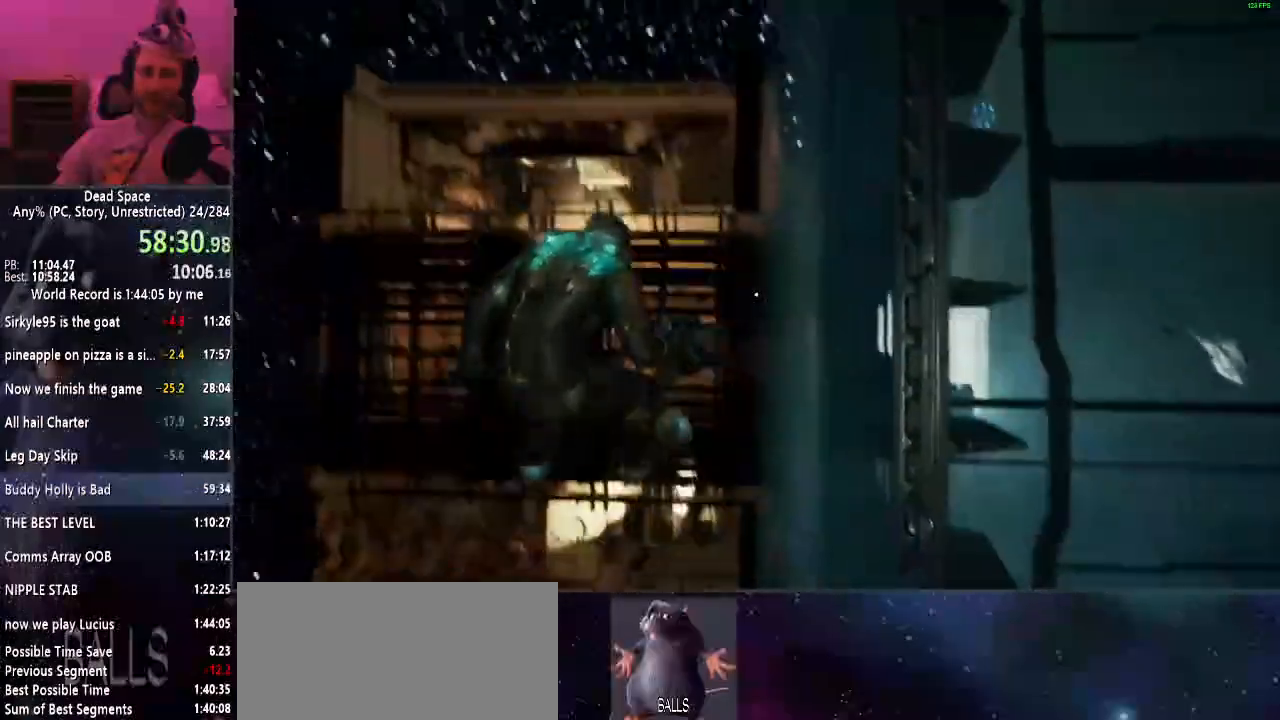
{"keys": ["a", "shift"], "mouse": [], "events": [[150, "a", "down"]]}
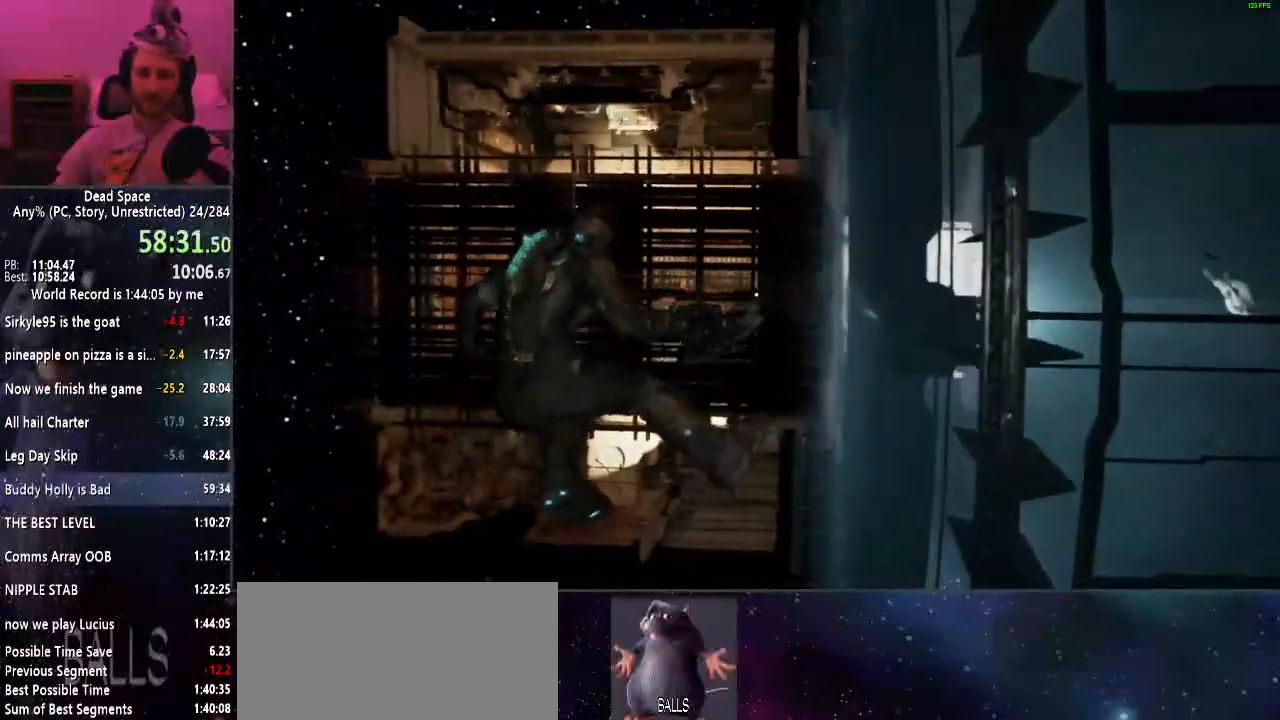
{"keys": ["a", "shift"], "mouse": [], "events": []}
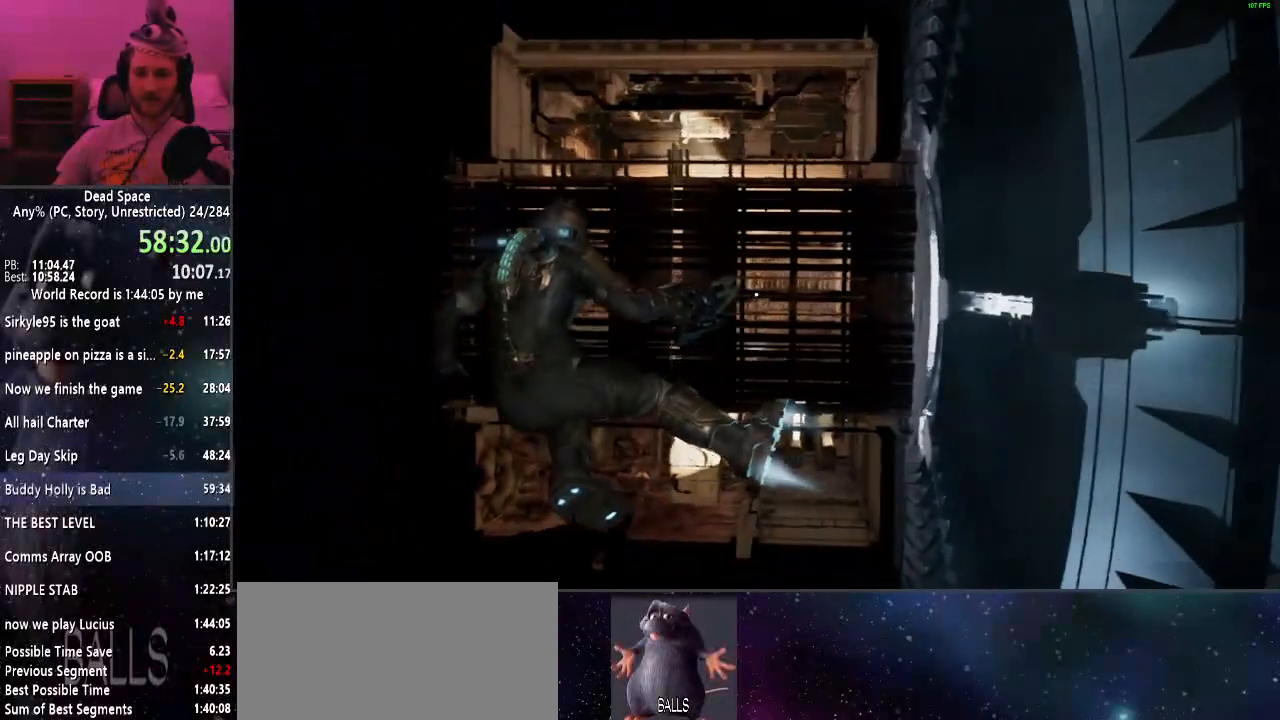
{"keys": ["a", "shift"], "mouse": [], "events": []}
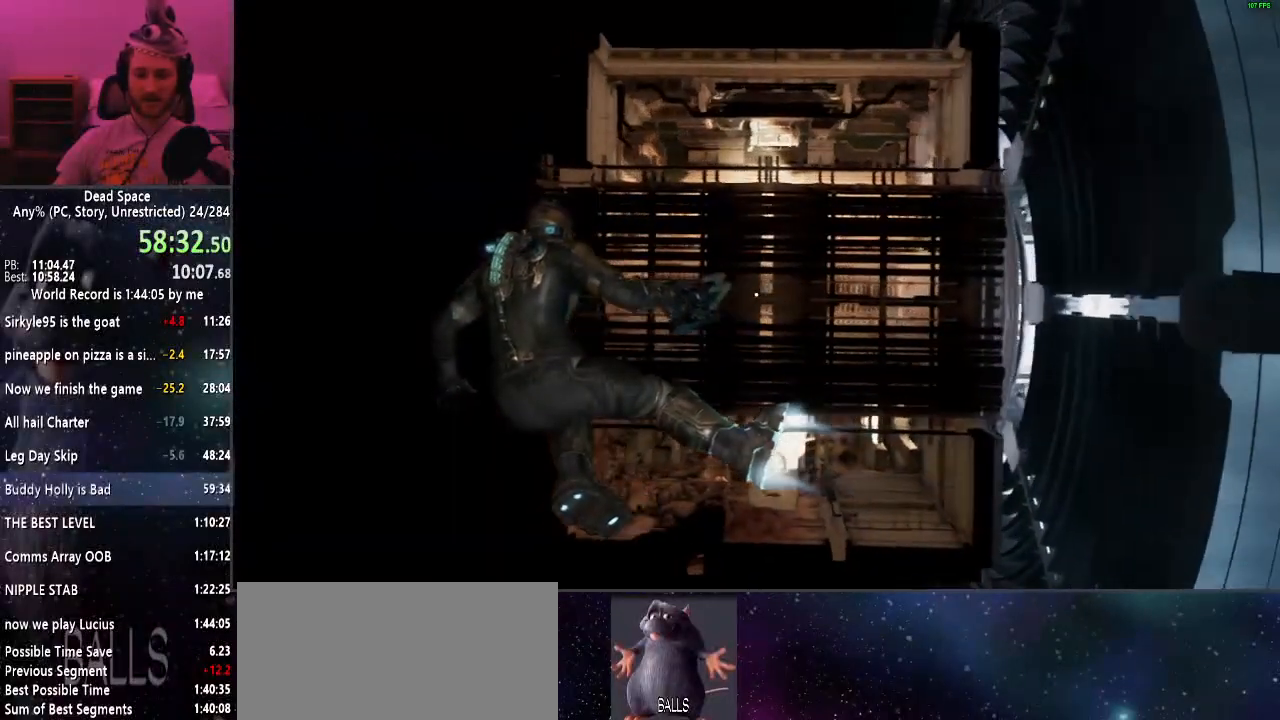
{"keys": ["a", "shift"], "mouse": [], "events": []}
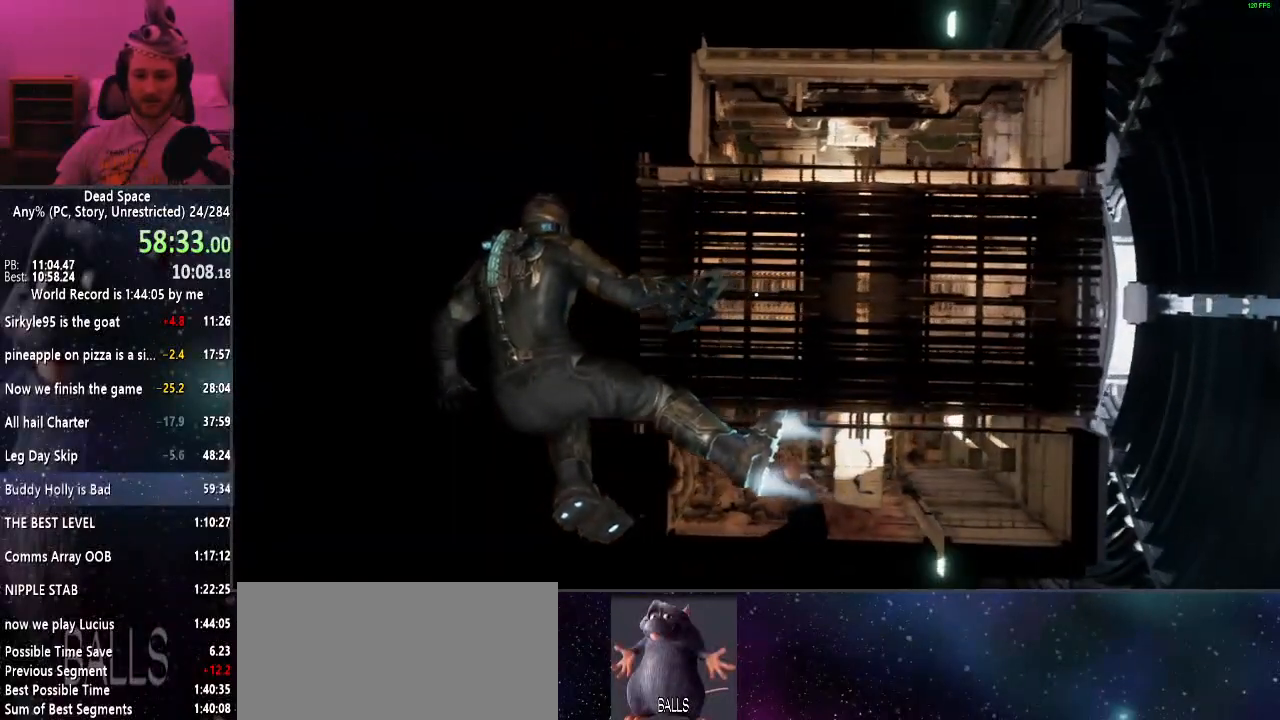
{"keys": ["a", "shift"], "mouse": [], "events": []}
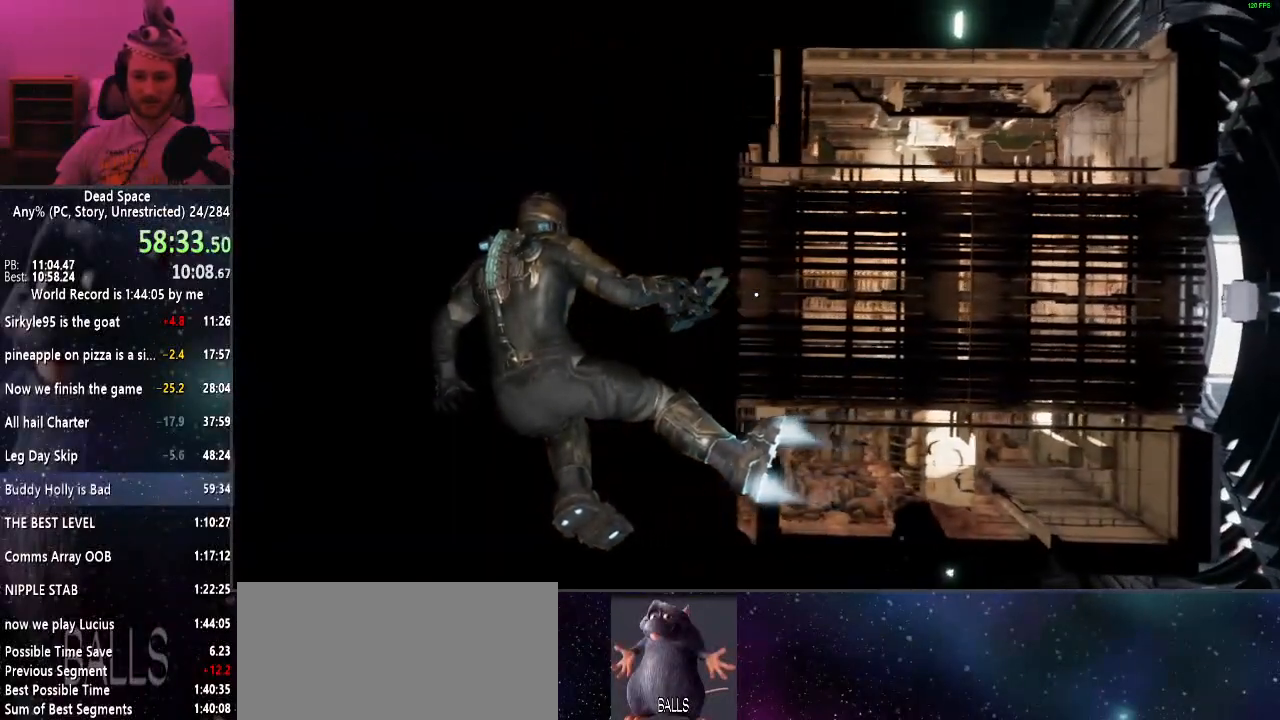
{"keys": ["a", "shift"], "mouse": [], "events": []}
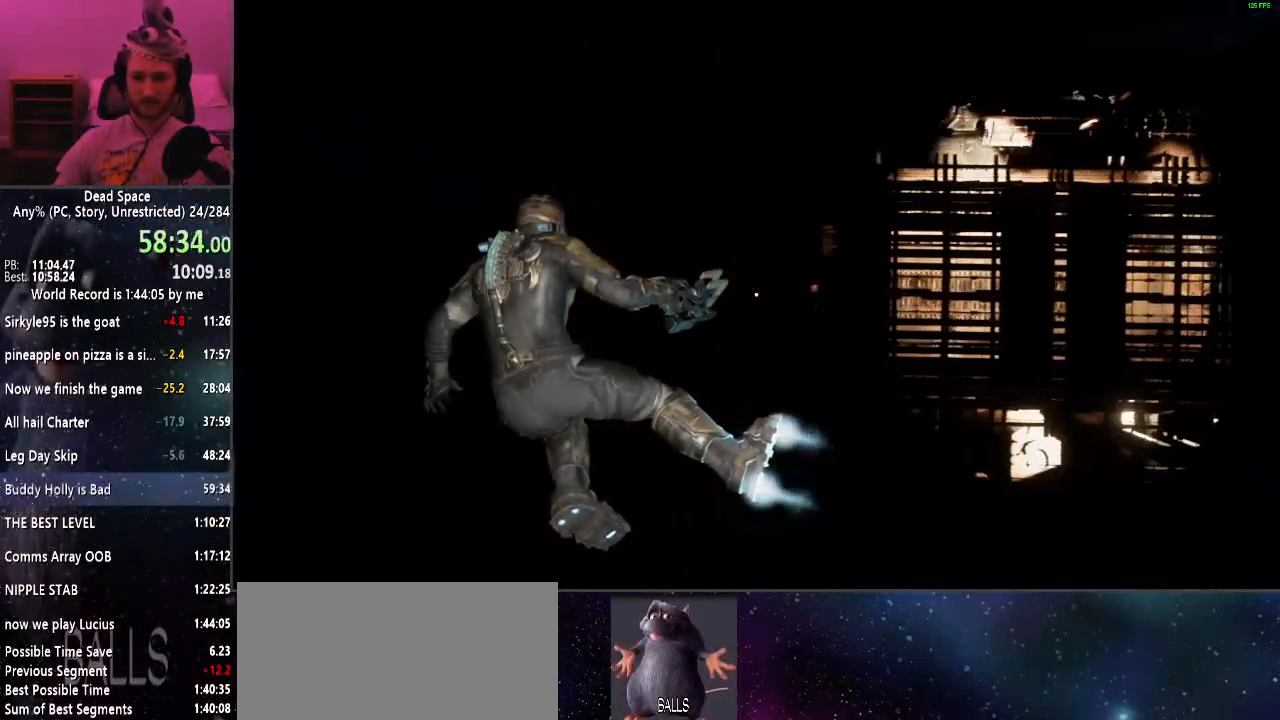
{"keys": ["shift", "w"], "mouse": [], "events": [[417, "w", "down"], [467, "a", "up"]]}
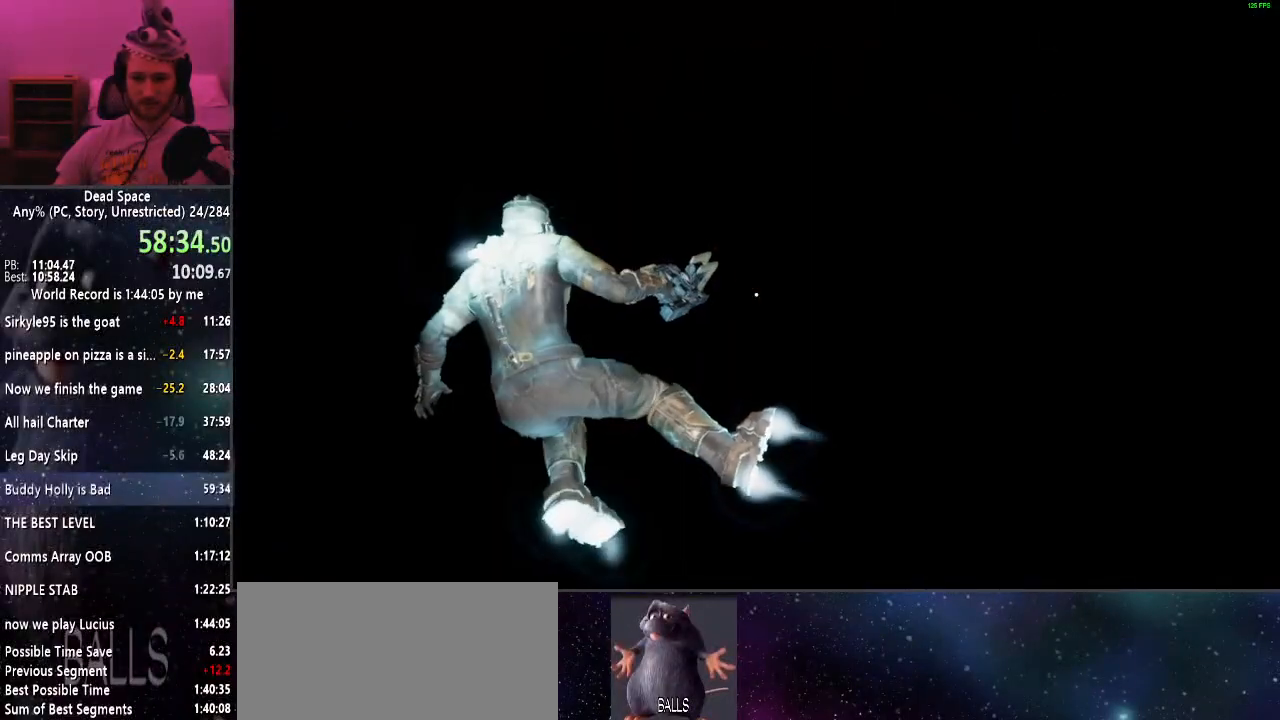
{"keys": ["shift", "w"], "mouse": [], "events": []}
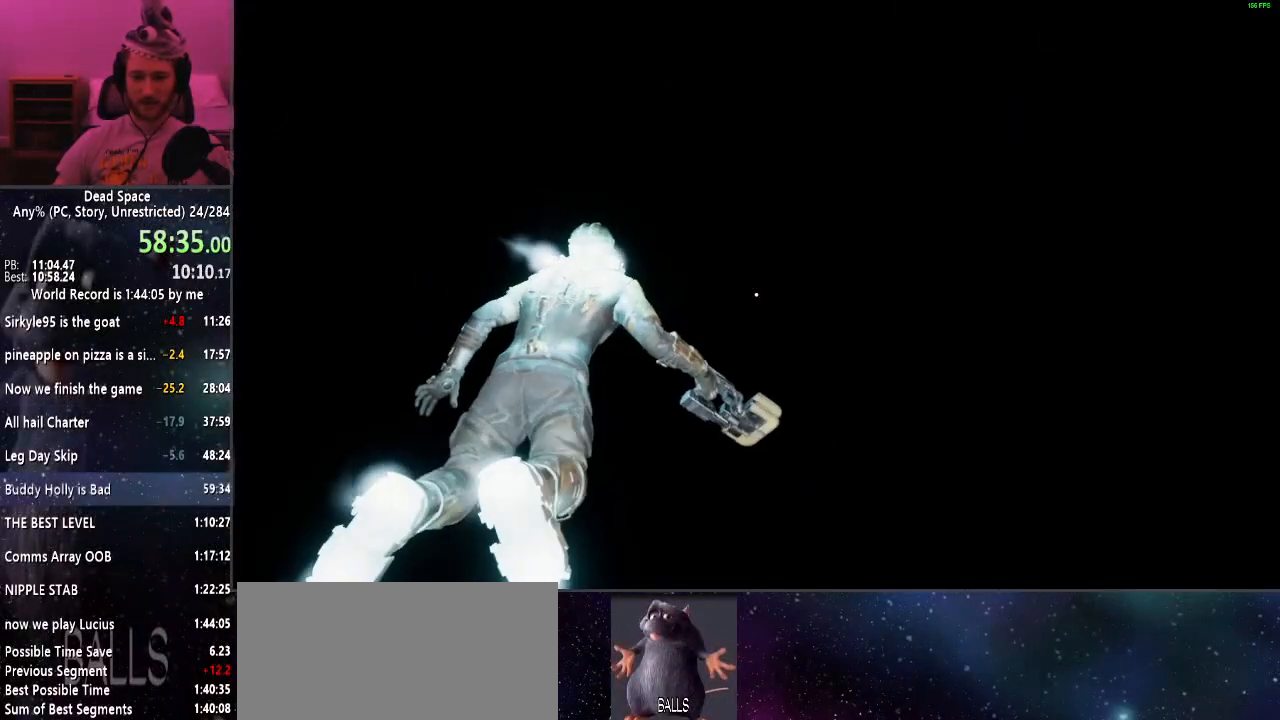
{"keys": ["shift", "w"], "mouse": [], "events": []}
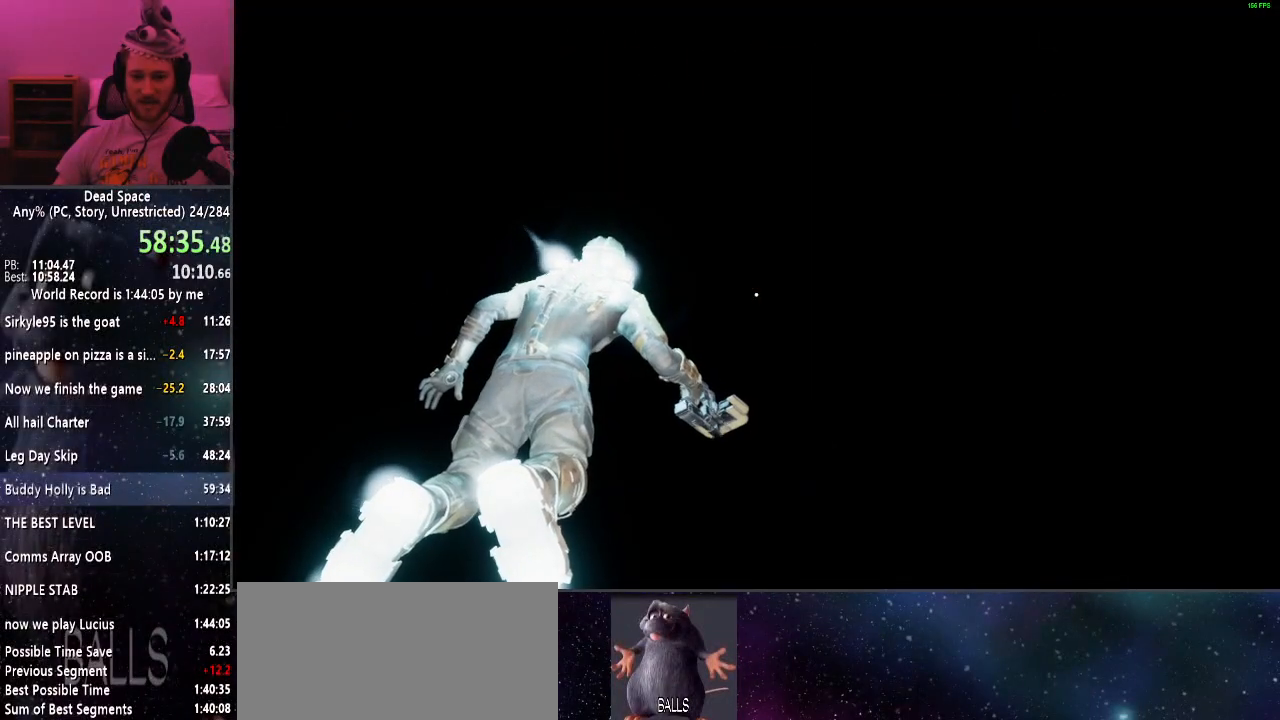
{"keys": ["shift", "w"], "mouse": [], "events": []}
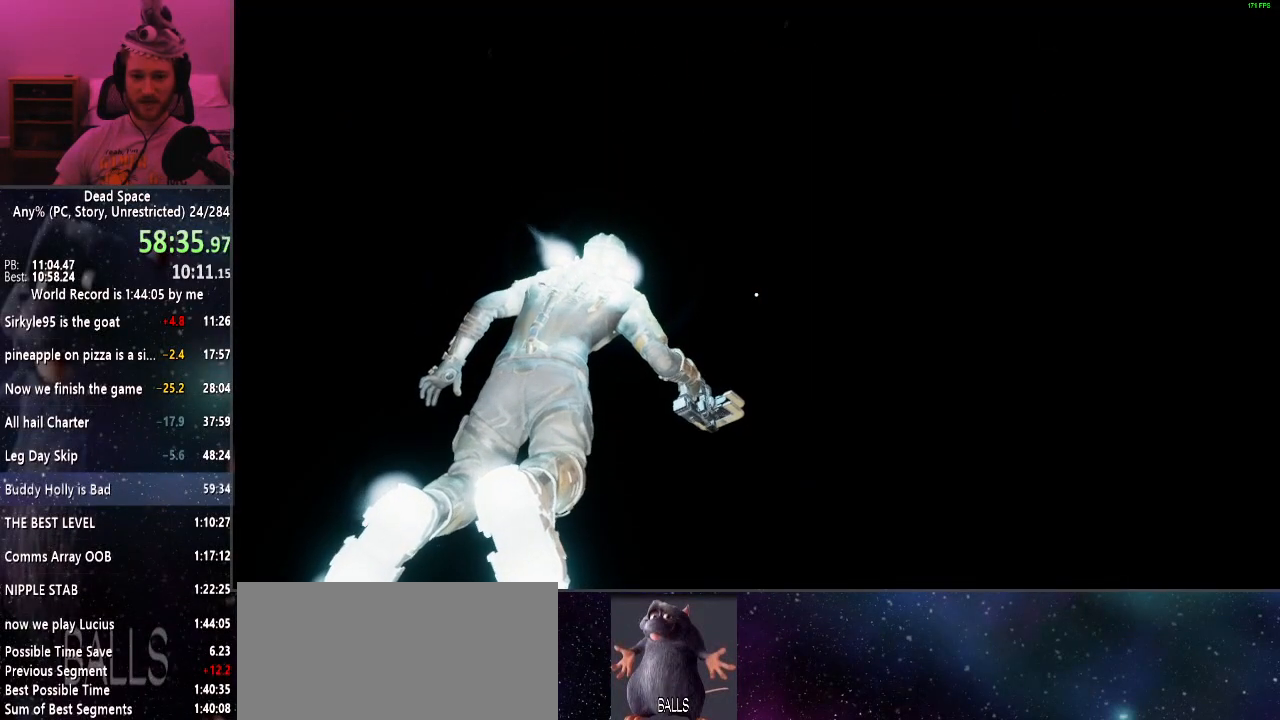
{"keys": ["shift", "w"], "mouse": [], "events": []}
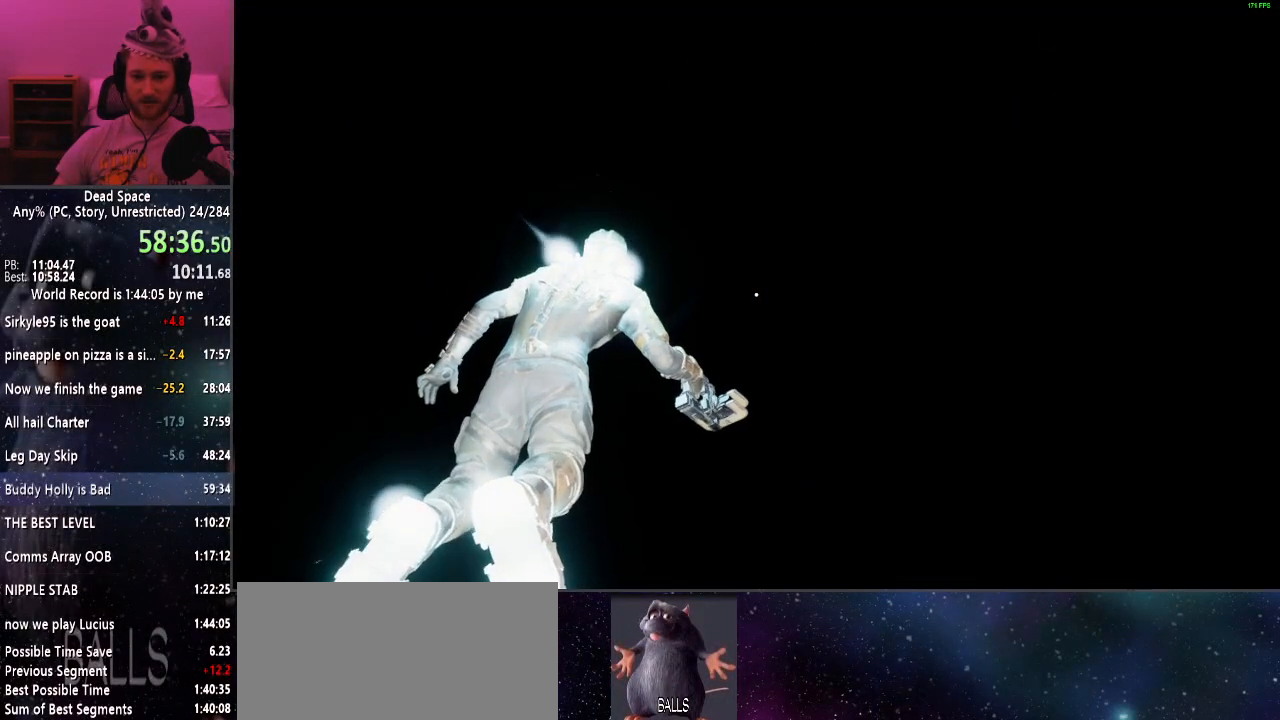
{"keys": ["shift", "w"], "mouse": [], "events": []}
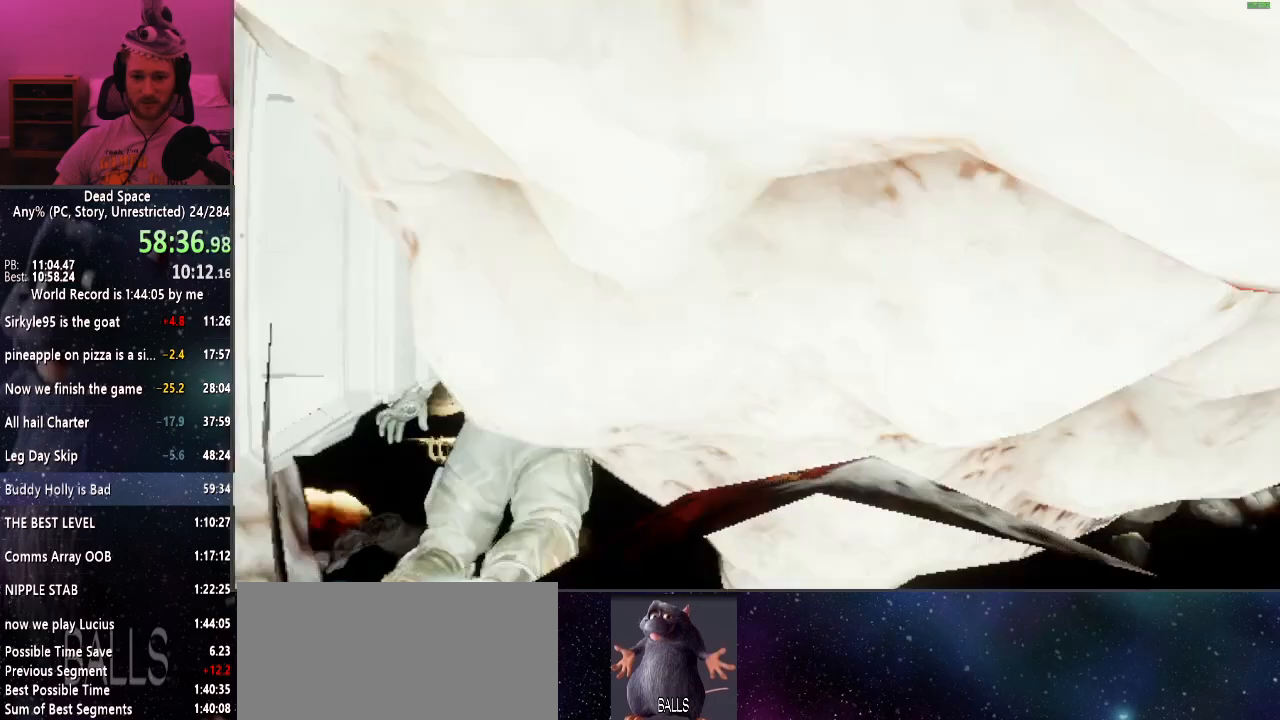
{"keys": ["shift", "w"], "mouse": [], "events": []}
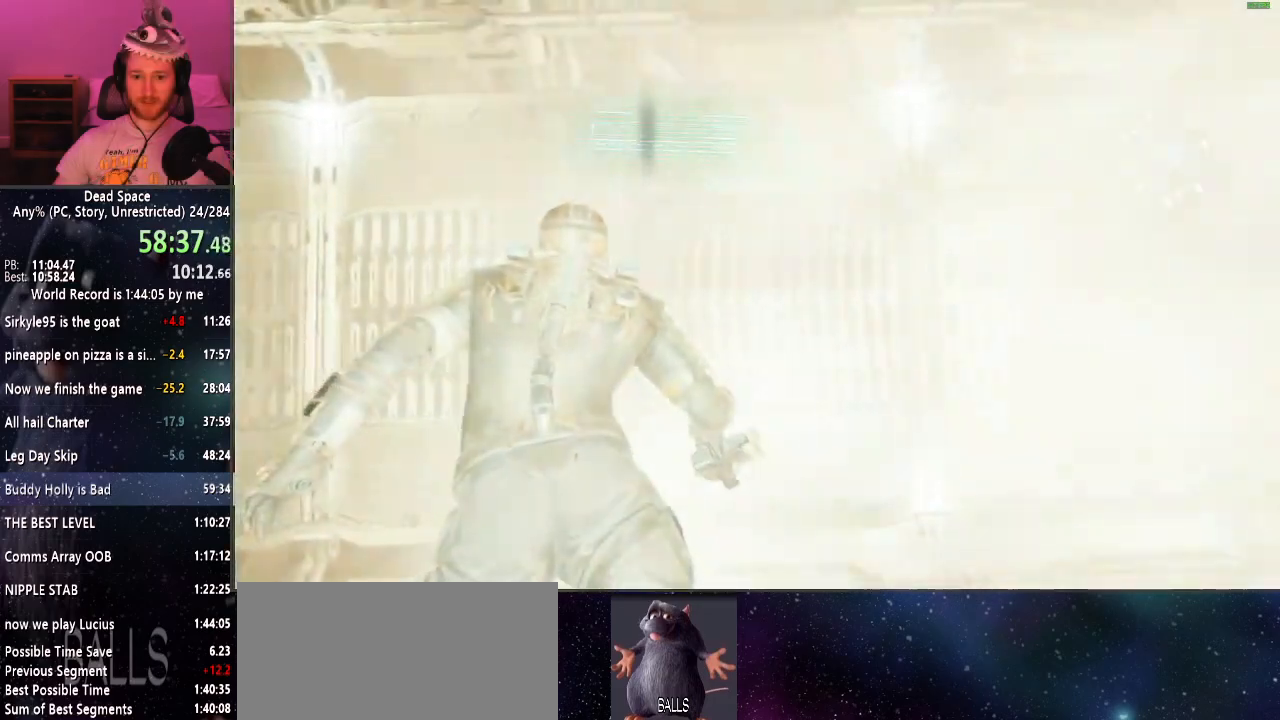
{"keys": ["shift", "w"], "mouse": [], "events": [[67, "mouse_right", "down"], [100, "mouse_right", "up"]]}